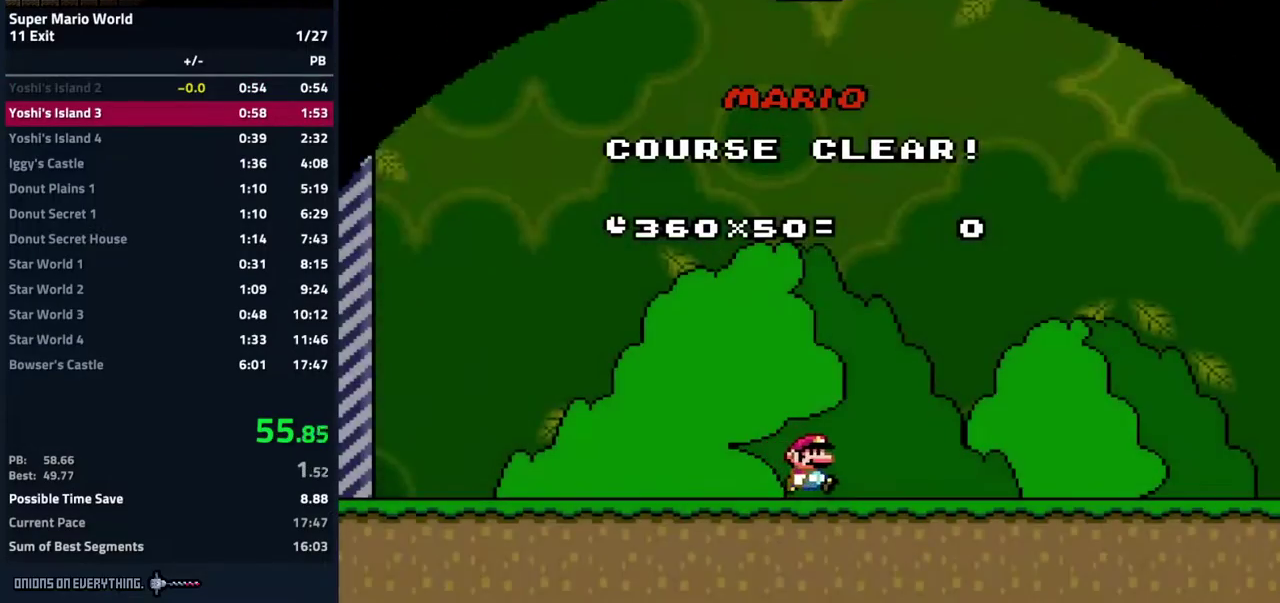
Gameplay with a controller (Nintendo layout); each line is a JSON object with the inputs held at the frame after it. "events" lists button and stick changes between this image and that frame as [ms after this image, input, new state], when the widget could be followed in between. Not read: L3 R3.
{"buttons": ["DPAD_RIGHT"], "events": [[283, "DPAD_LEFT", "down"], [400, "DPAD_LEFT", "up"], [417, "DPAD_RIGHT", "down"]]}
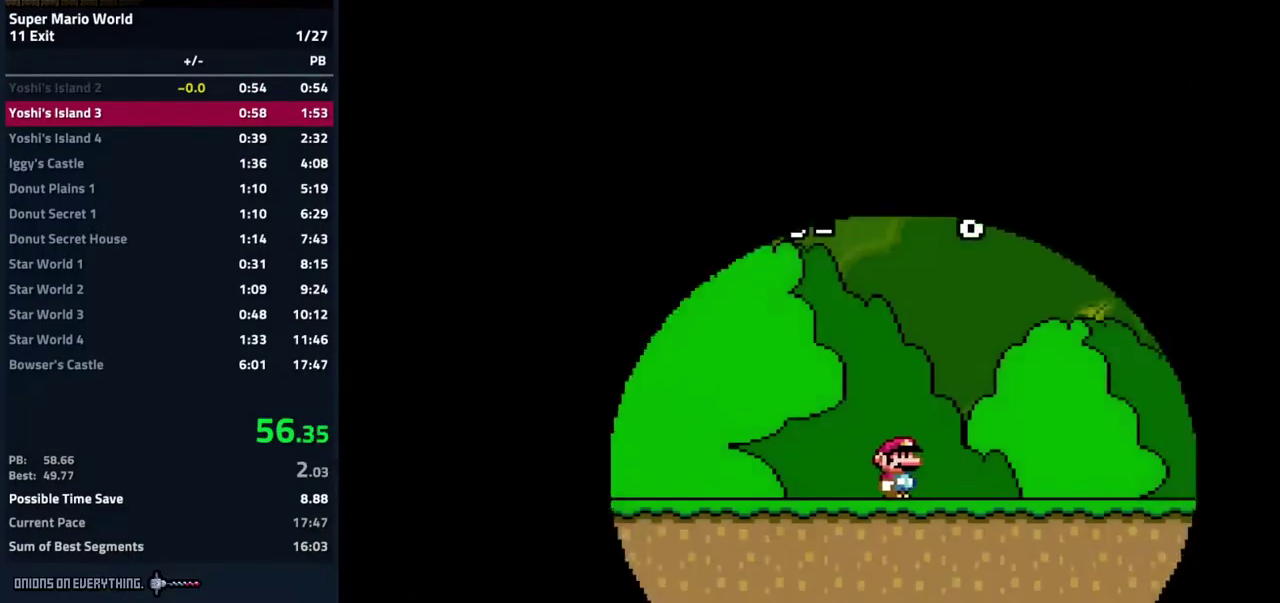
{"buttons": [], "events": [[50, "DPAD_RIGHT", "up"], [67, "DPAD_LEFT", "down"], [200, "DPAD_LEFT", "up"]]}
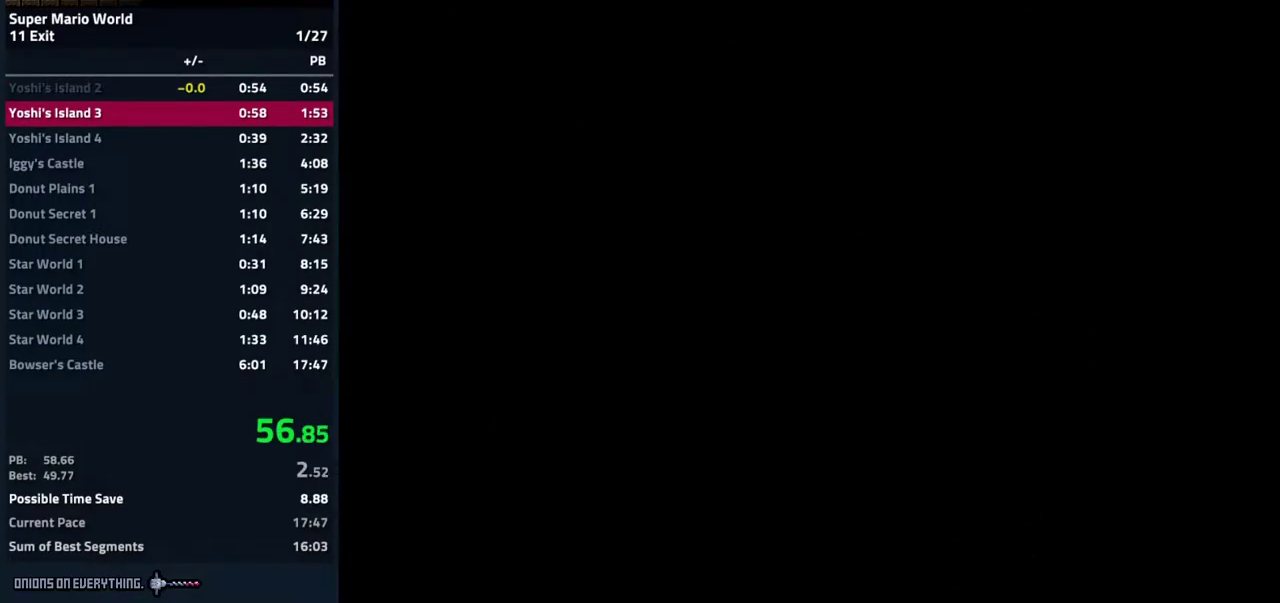
{"buttons": [], "events": []}
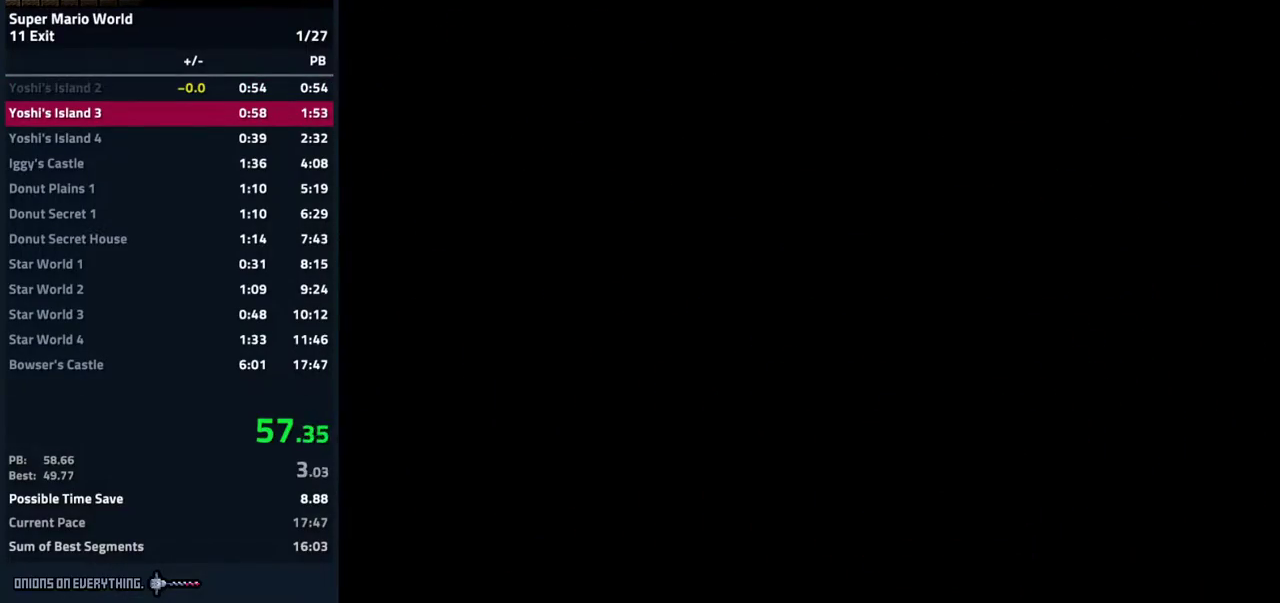
{"buttons": [], "events": []}
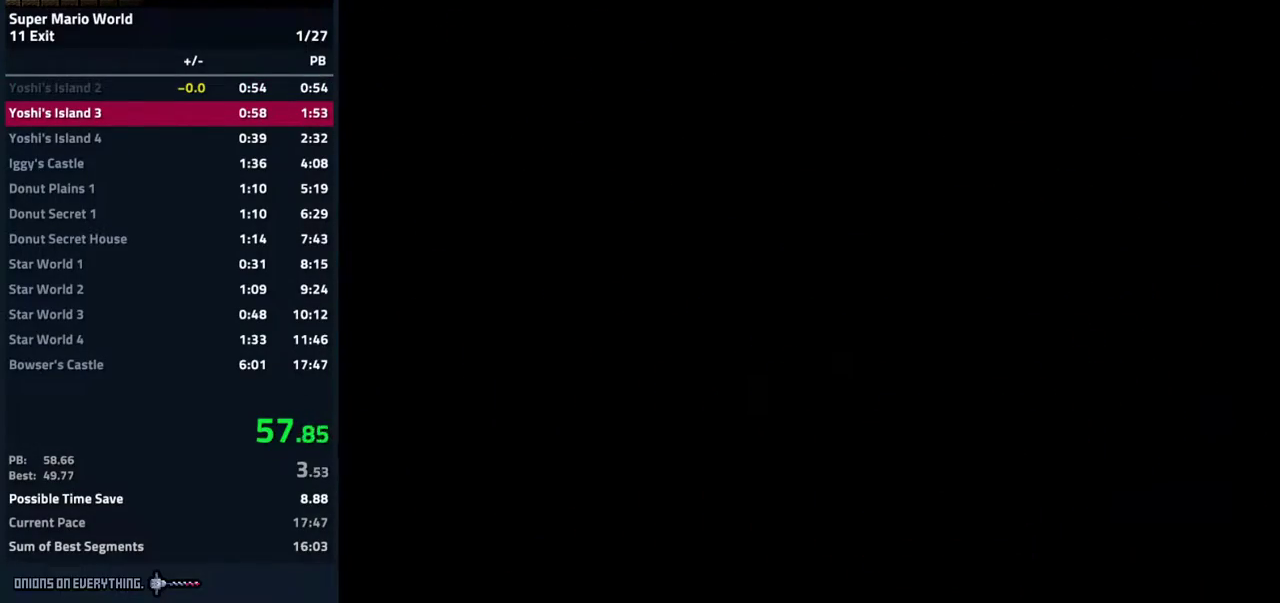
{"buttons": [], "events": []}
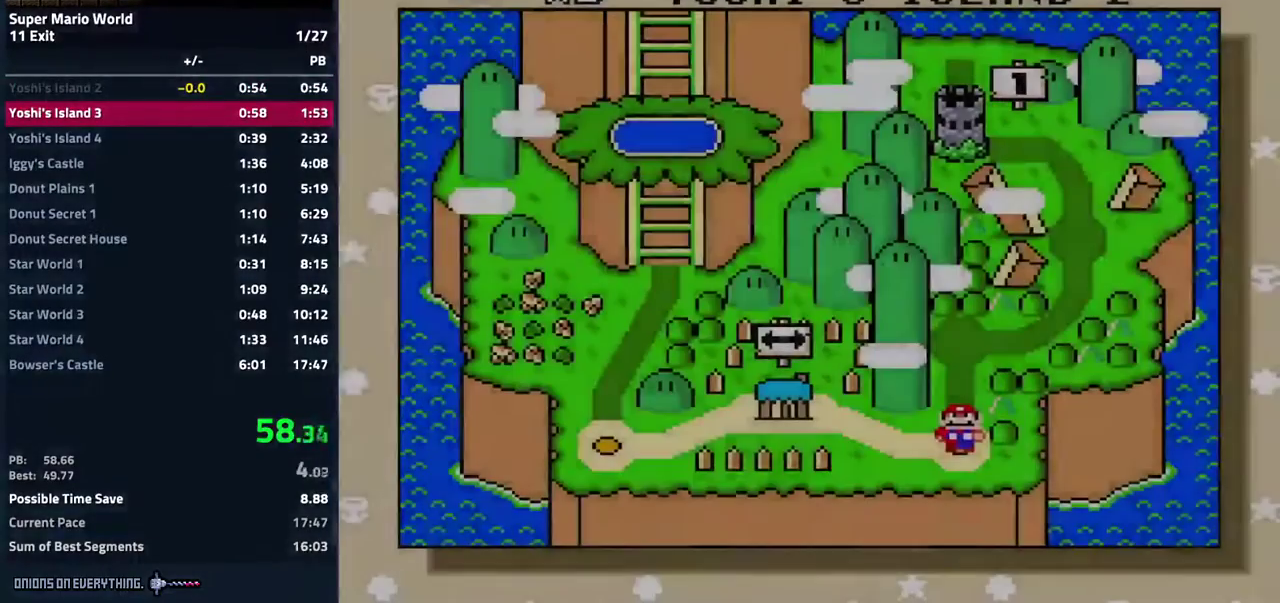
{"buttons": [], "events": [[250, "DPAD_UP", "down"], [433, "DPAD_UP", "up"]]}
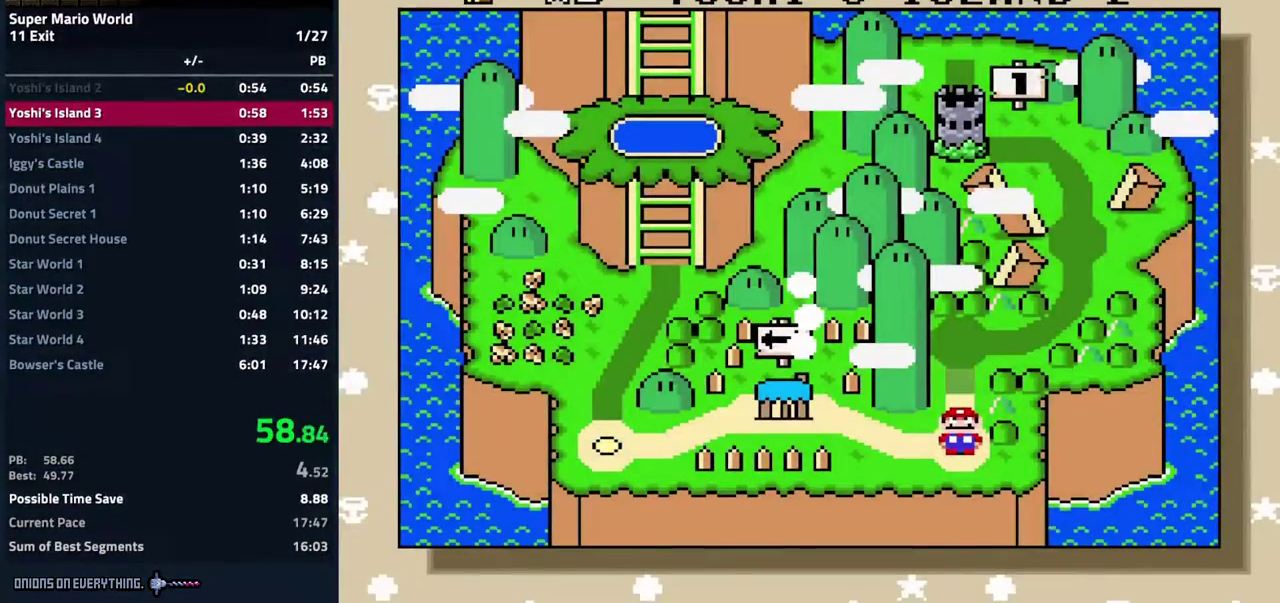
{"buttons": ["DPAD_UP"], "events": [[367, "DPAD_UP", "down"]]}
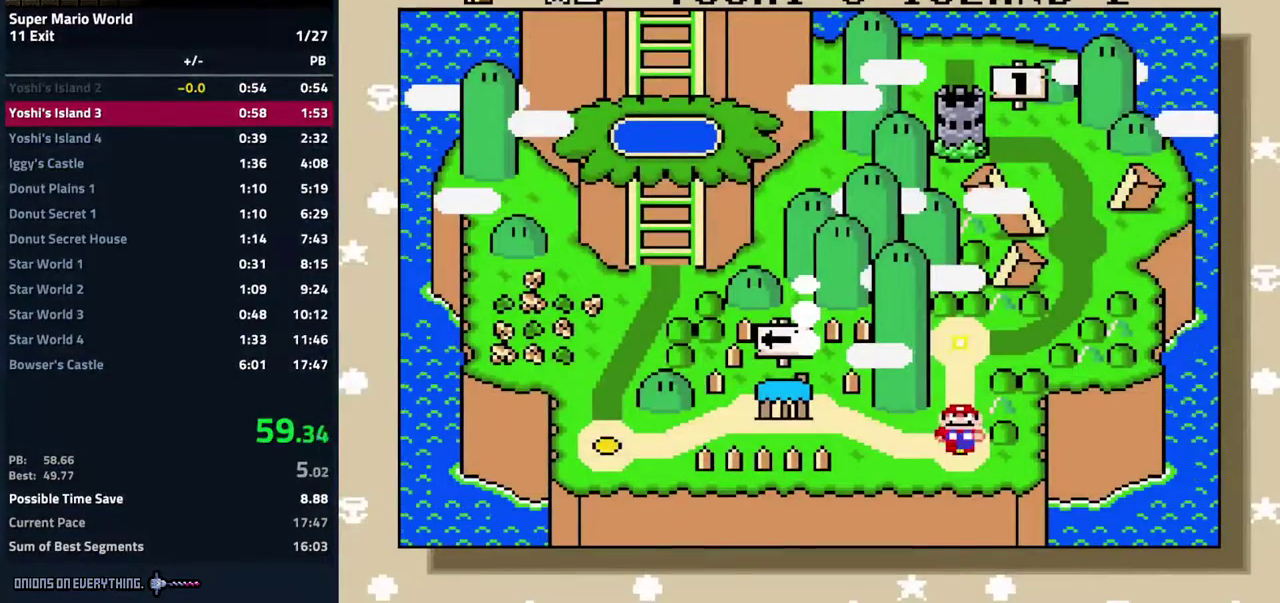
{"buttons": ["DPAD_UP"], "events": []}
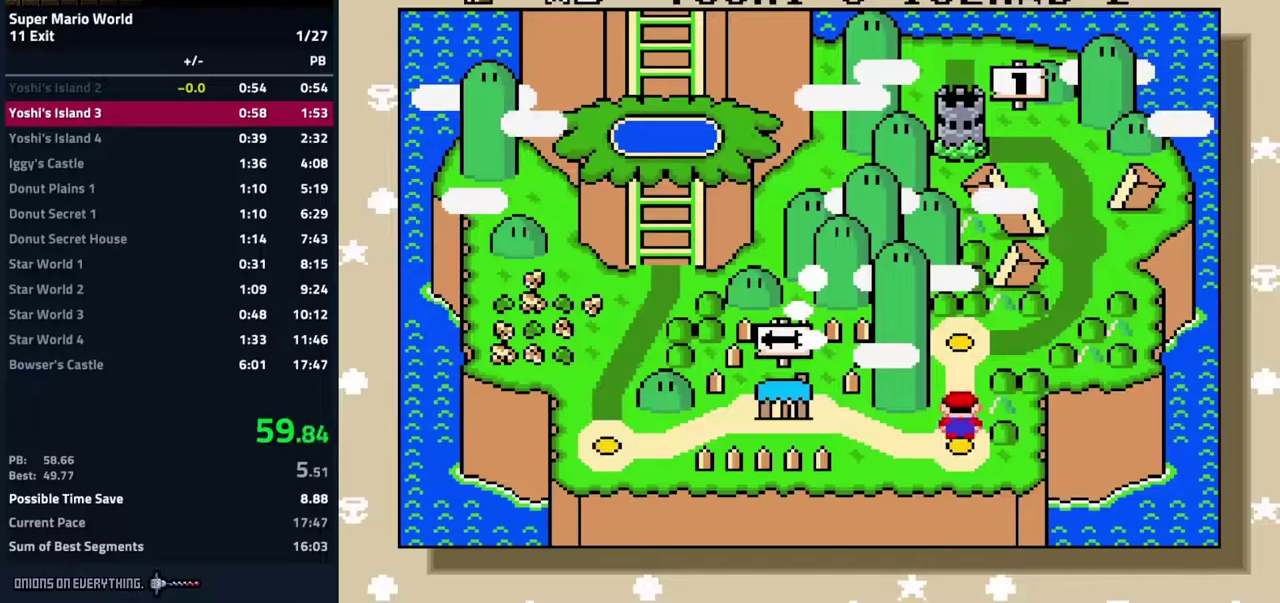
{"buttons": ["A", "B"], "events": [[117, "DPAD_UP", "up"], [183, "A", "down"], [250, "B", "down"], [333, "Y", "down"], [350, "A", "up"], [350, "B", "up"], [433, "A", "down"], [433, "Y", "up"], [483, "B", "down"]]}
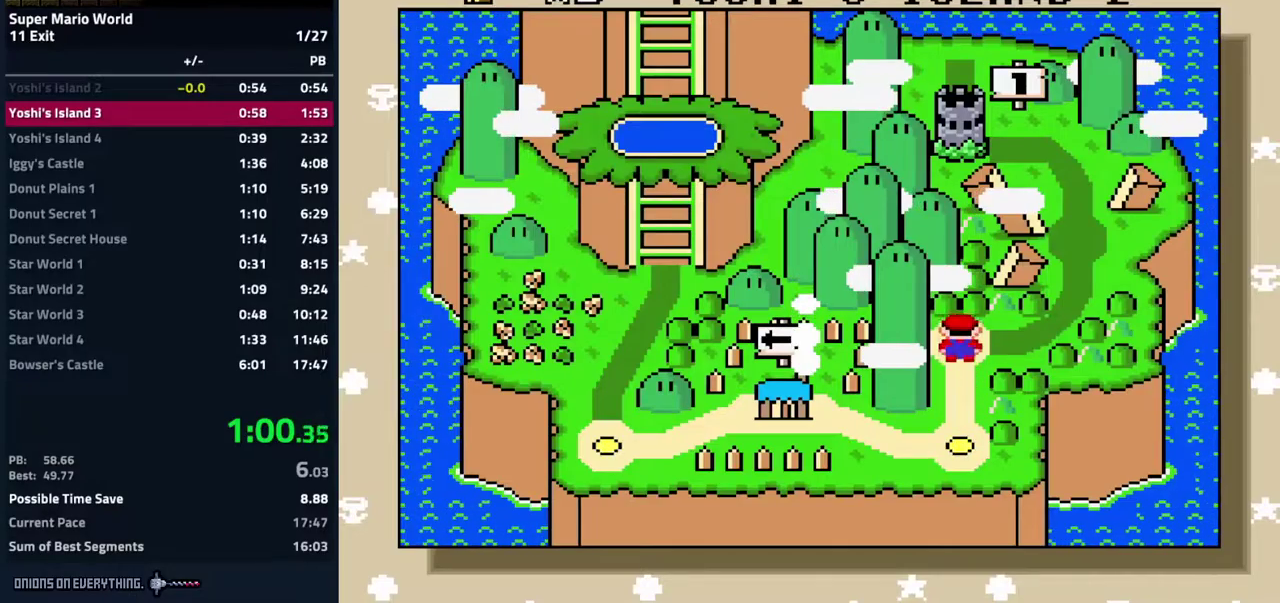
{"buttons": ["A", "B"], "events": [[50, "B", "up"], [50, "Y", "down"], [67, "A", "up"], [117, "A", "down"], [117, "Y", "up"], [133, "B", "down"], [217, "B", "up"], [217, "Y", "down"], [233, "A", "up"], [283, "A", "down"], [283, "Y", "up"], [300, "B", "down"], [367, "B", "up"], [367, "Y", "down"], [450, "Y", "up"], [467, "B", "down"]]}
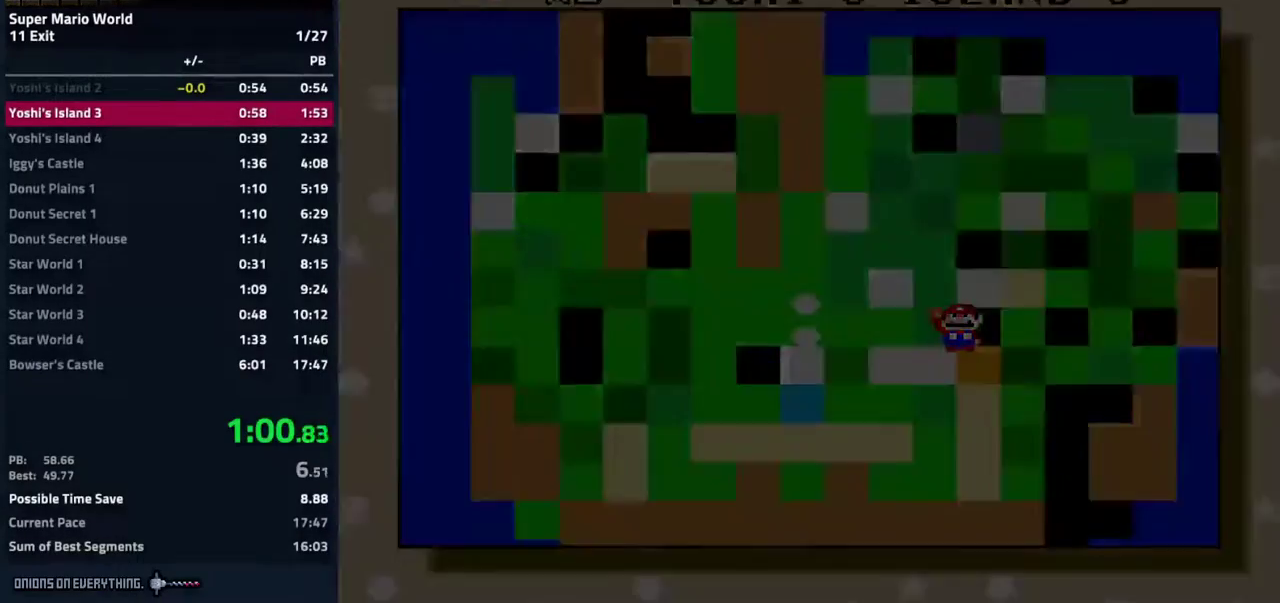
{"buttons": ["A"], "events": [[50, "A", "up"], [50, "B", "up"], [50, "Y", "down"], [117, "A", "down"], [117, "Y", "up"], [133, "B", "down"], [217, "B", "up"], [250, "A", "up"], [250, "Y", "down"], [317, "A", "down"], [317, "Y", "up"], [350, "B", "down"], [400, "A", "up"], [417, "B", "up"], [417, "Y", "down"], [500, "A", "down"], [500, "Y", "up"]]}
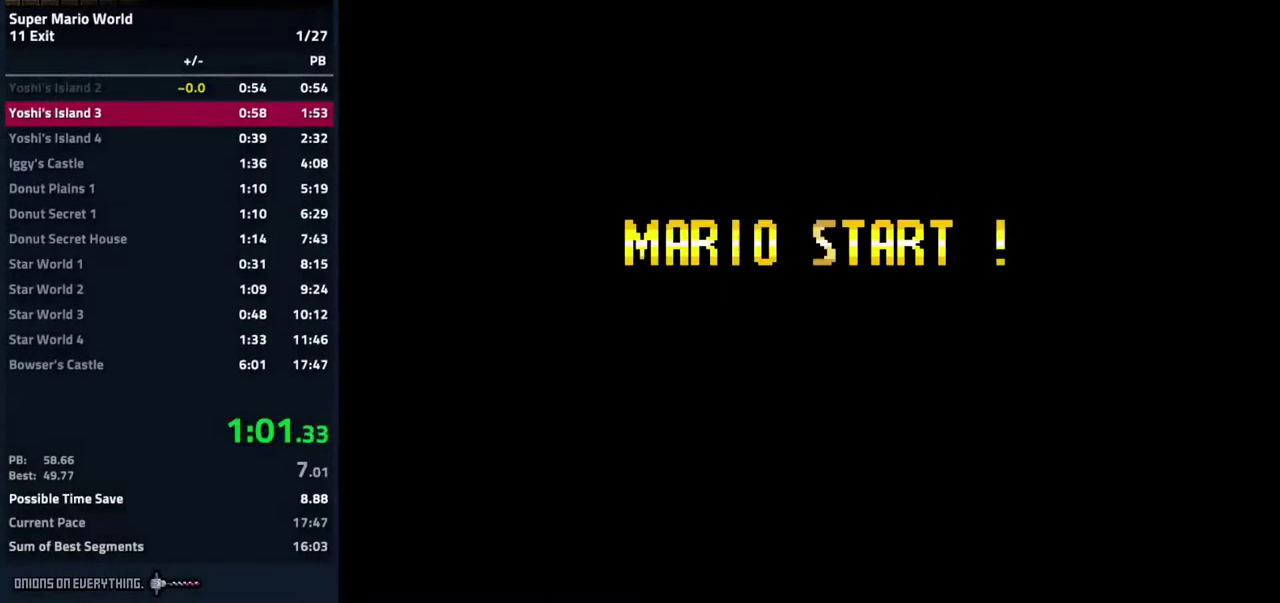
{"buttons": ["A", "Y", "DPAD_RIGHT"], "events": [[33, "B", "down"], [117, "B", "up"], [133, "Y", "down"], [200, "Y", "up"], [217, "B", "down"], [300, "B", "up"], [400, "B", "down"], [450, "Y", "down"], [467, "B", "up"], [500, "DPAD_RIGHT", "down"]]}
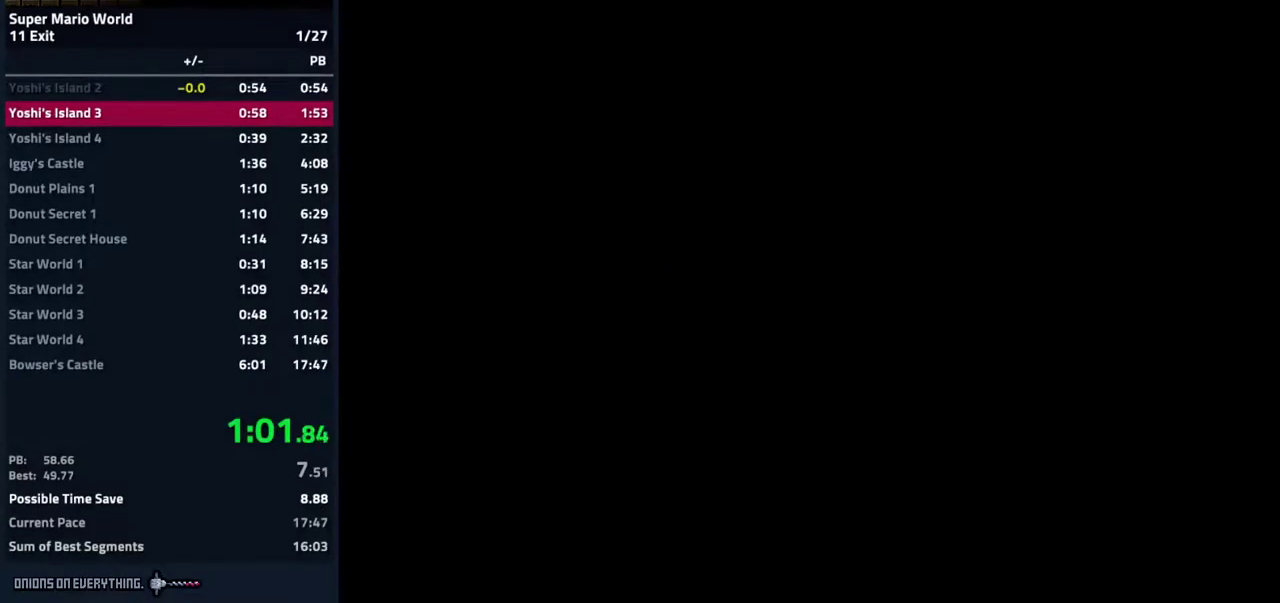
{"buttons": ["Y", "DPAD_RIGHT"], "events": [[150, "A", "up"]]}
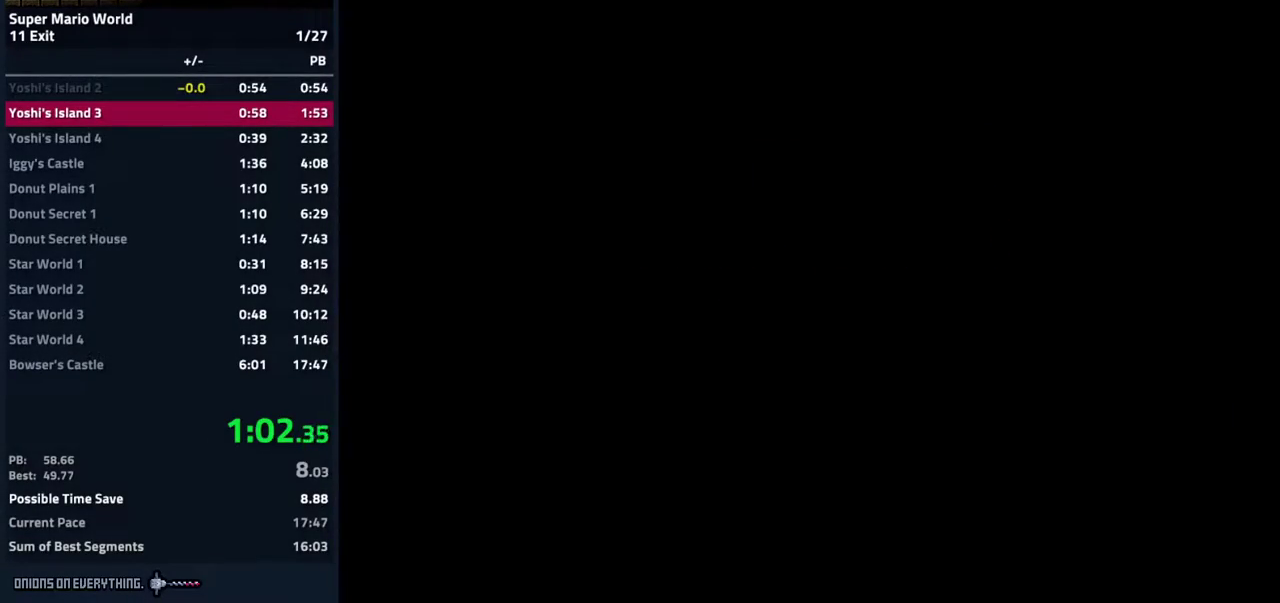
{"buttons": ["Y", "DPAD_RIGHT"], "events": []}
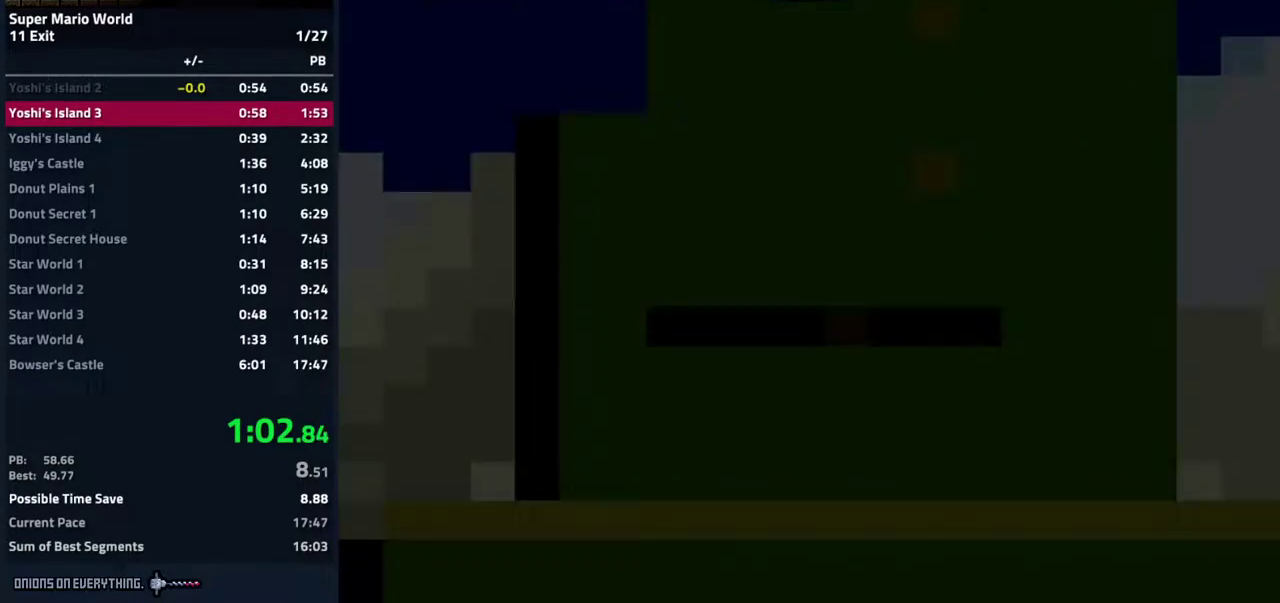
{"buttons": ["Y", "DPAD_RIGHT"], "events": []}
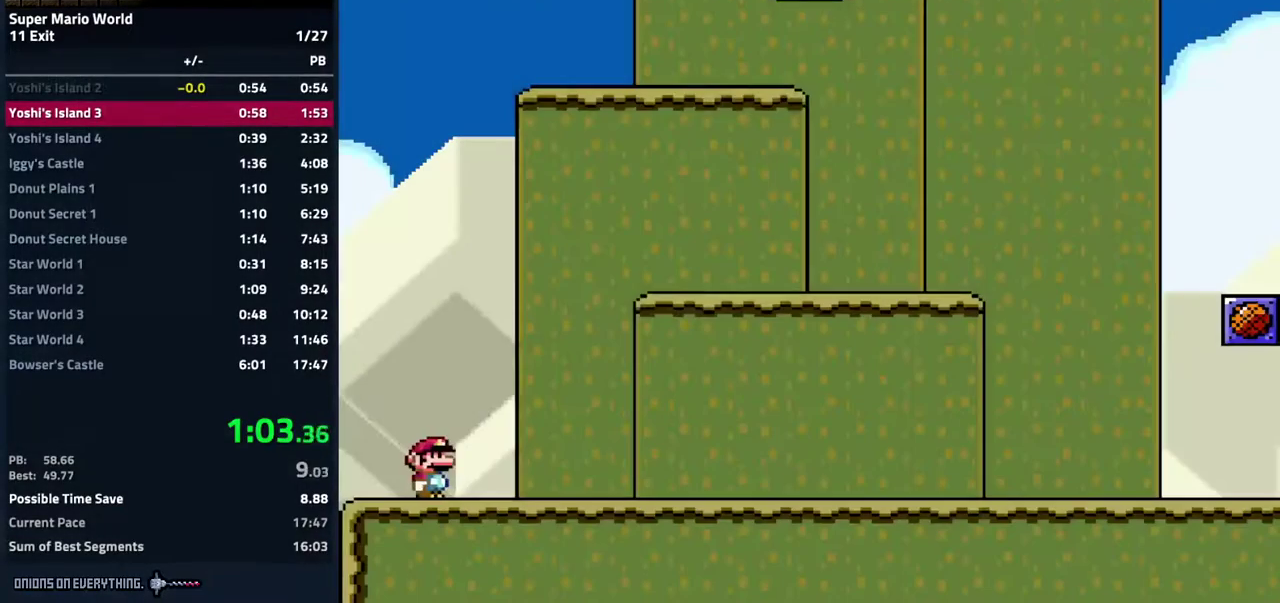
{"buttons": ["Y", "DPAD_RIGHT"], "events": []}
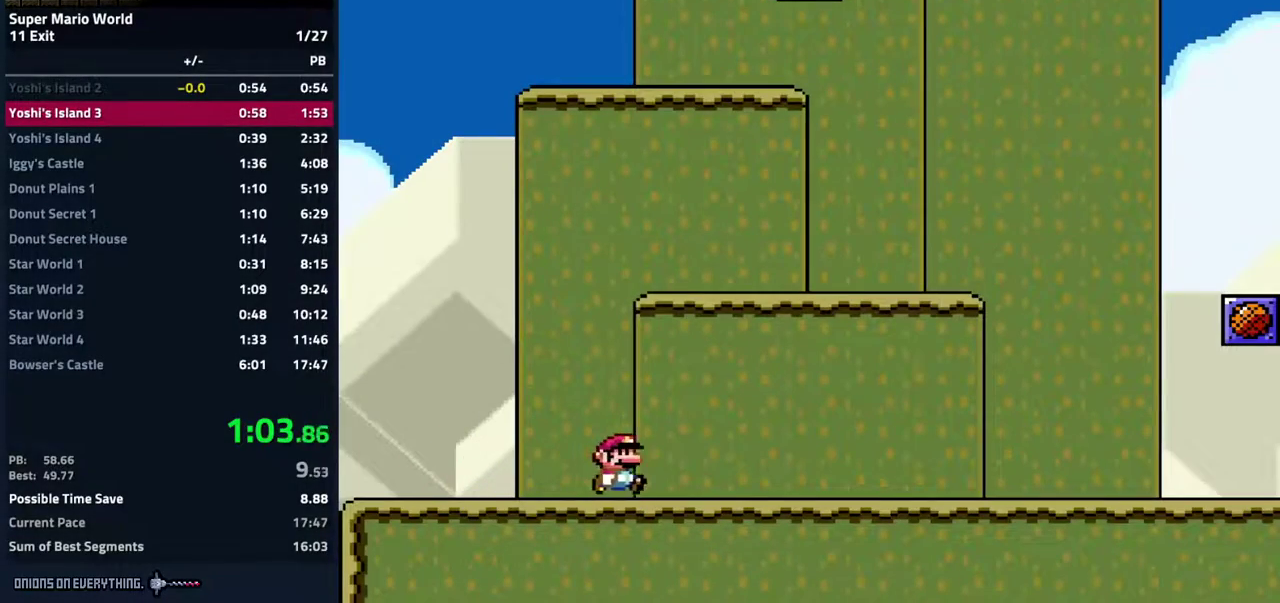
{"buttons": ["Y", "DPAD_LEFT"], "events": [[200, "DPAD_RIGHT", "up"], [233, "DPAD_LEFT", "down"]]}
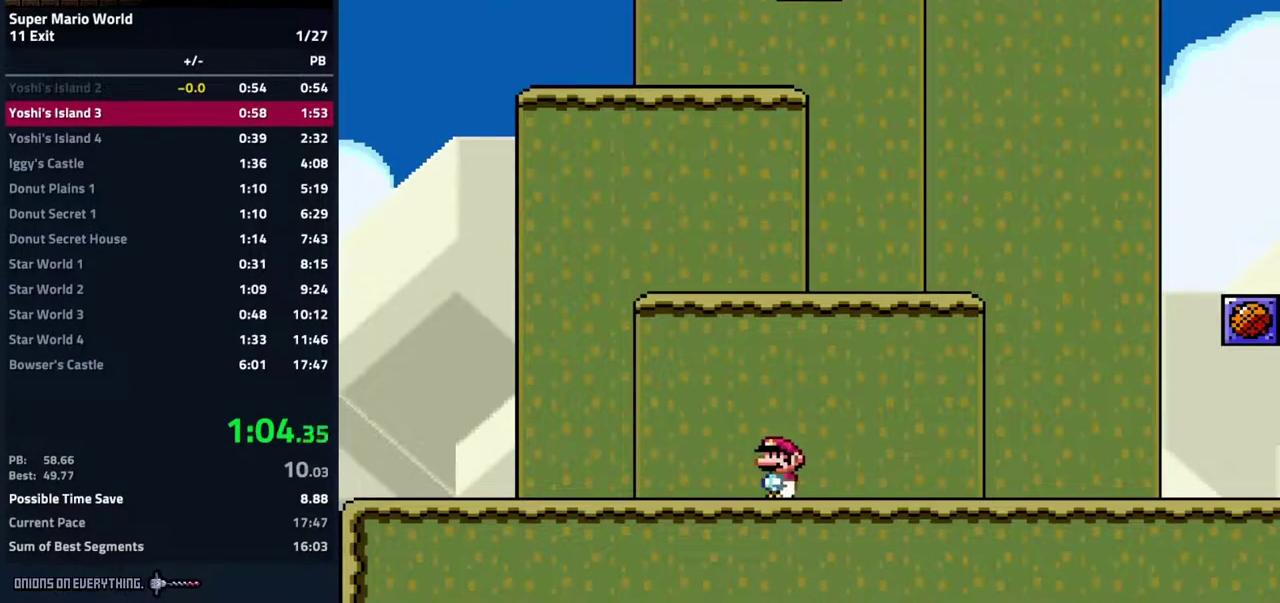
{"buttons": ["Y", "DPAD_LEFT"], "events": []}
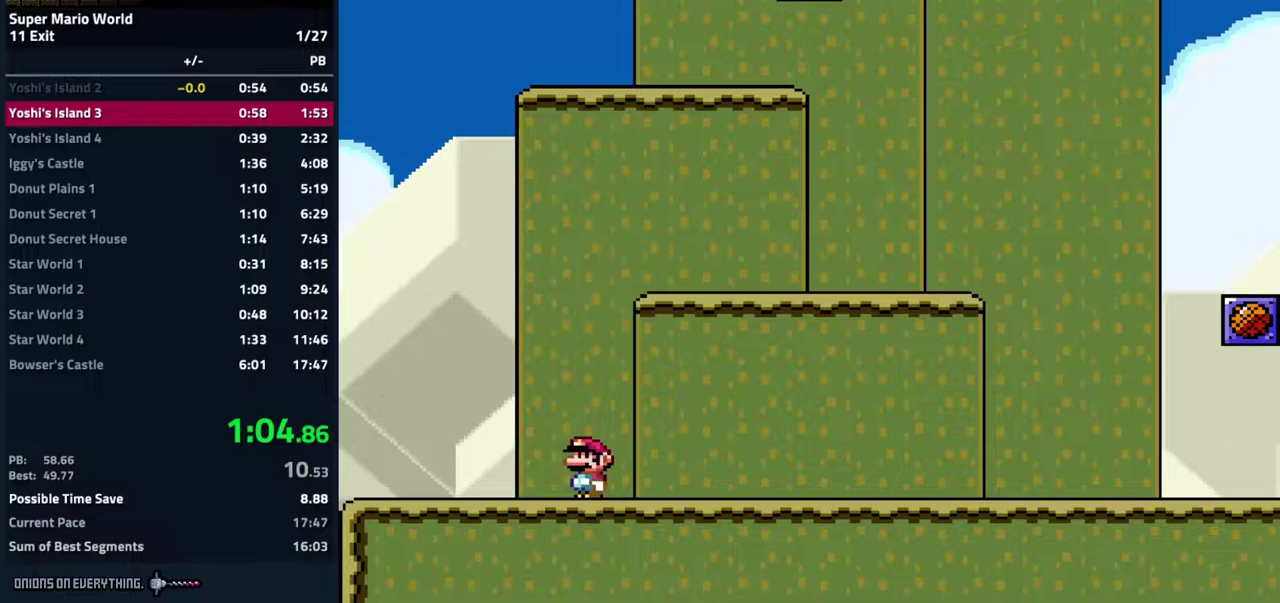
{"buttons": ["Y", "DPAD_RIGHT"], "events": [[300, "DPAD_LEFT", "up"], [350, "DPAD_RIGHT", "down"]]}
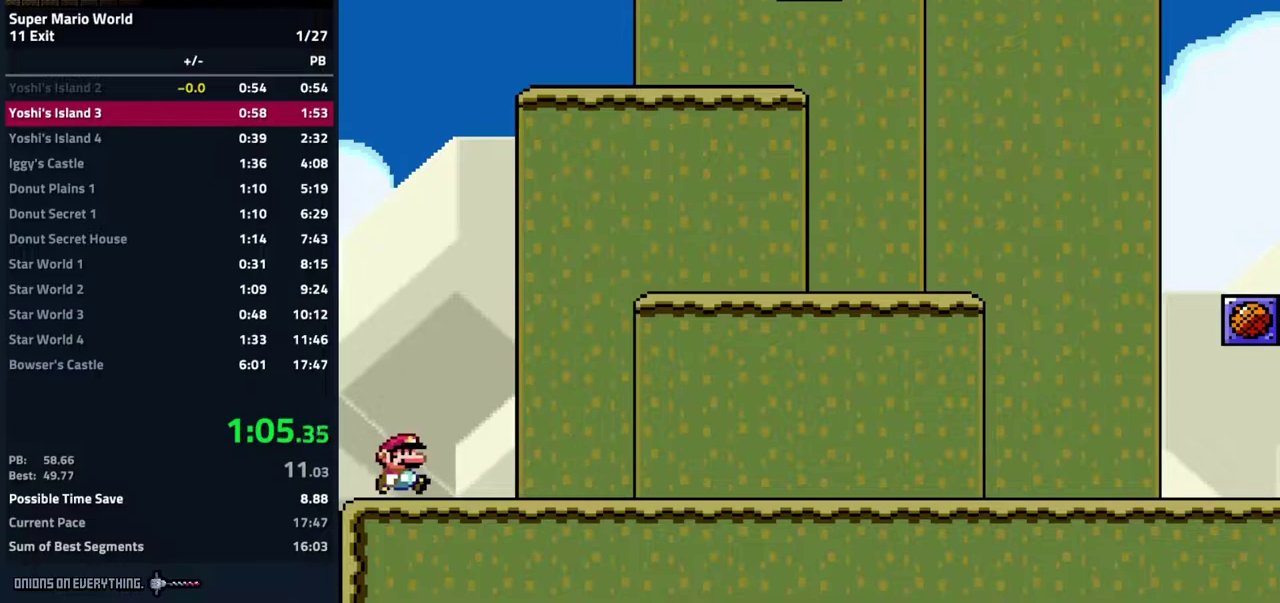
{"buttons": ["Y", "DPAD_RIGHT"], "events": []}
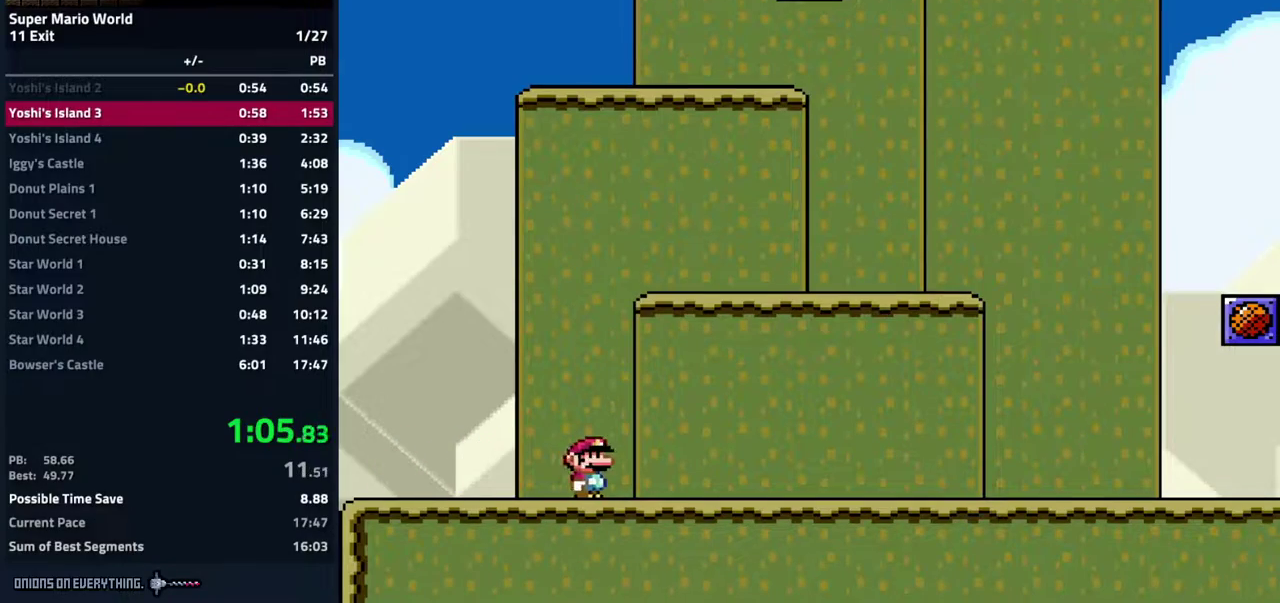
{"buttons": ["B", "Y", "DPAD_RIGHT"], "events": [[433, "B", "down"]]}
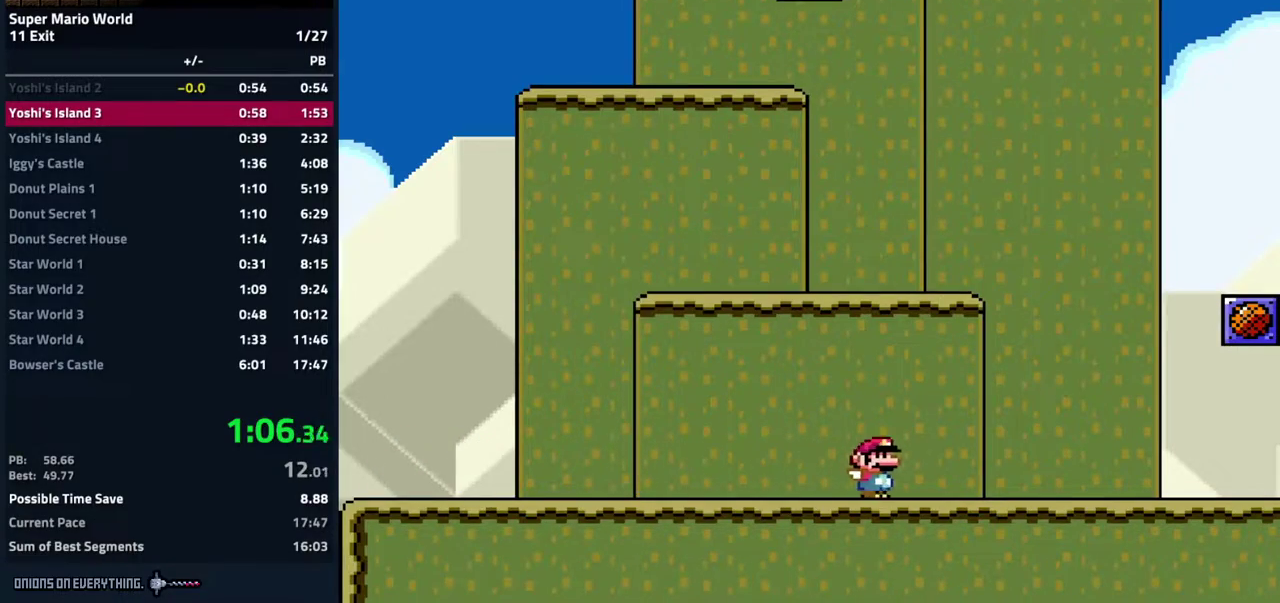
{"buttons": ["Y", "DPAD_RIGHT"], "events": [[233, "B", "up"]]}
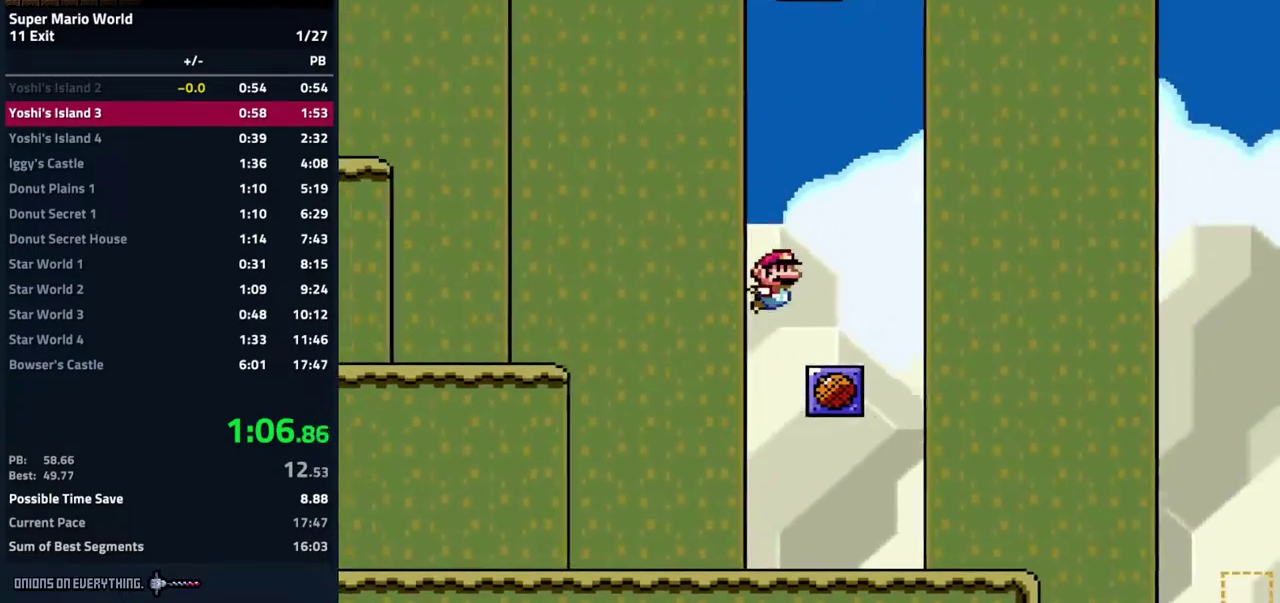
{"buttons": ["B", "Y", "DPAD_RIGHT"], "events": [[33, "B", "down"]]}
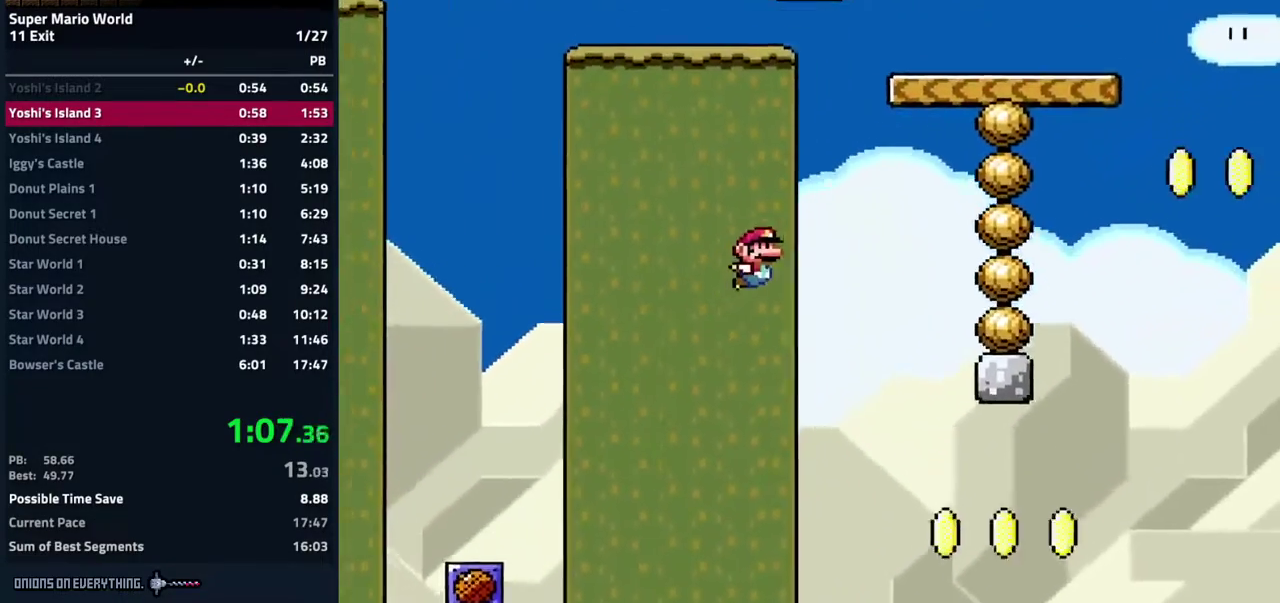
{"buttons": ["B", "Y", "DPAD_RIGHT"], "events": [[183, "B", "up"], [333, "B", "down"]]}
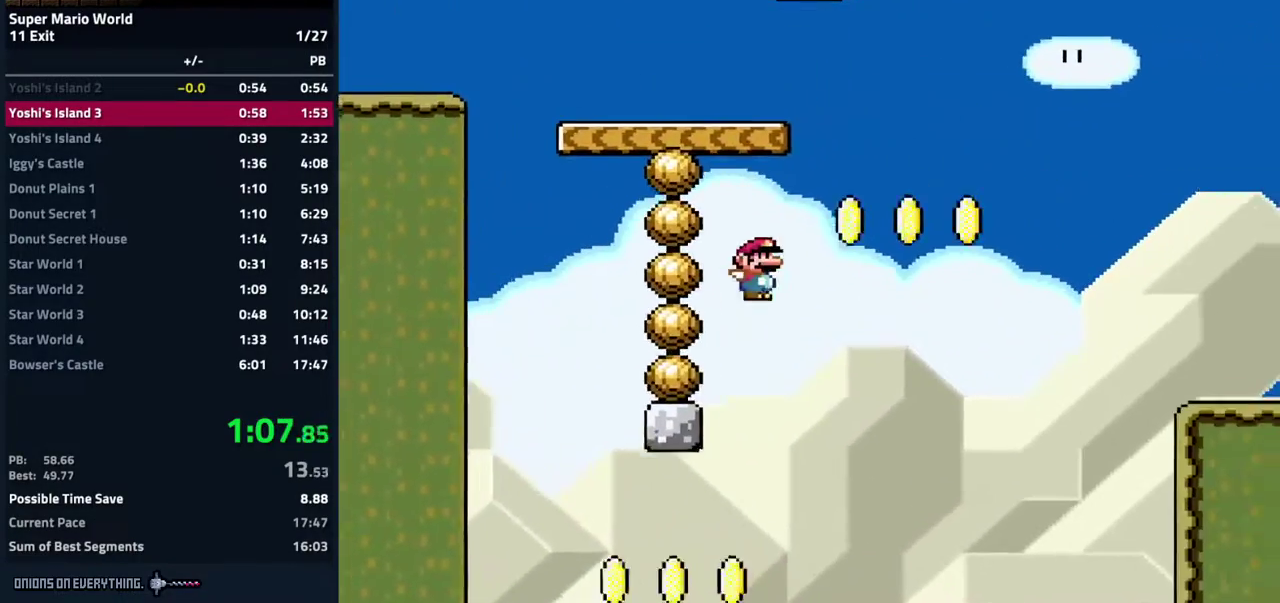
{"buttons": ["Y", "DPAD_RIGHT"], "events": [[233, "B", "up"]]}
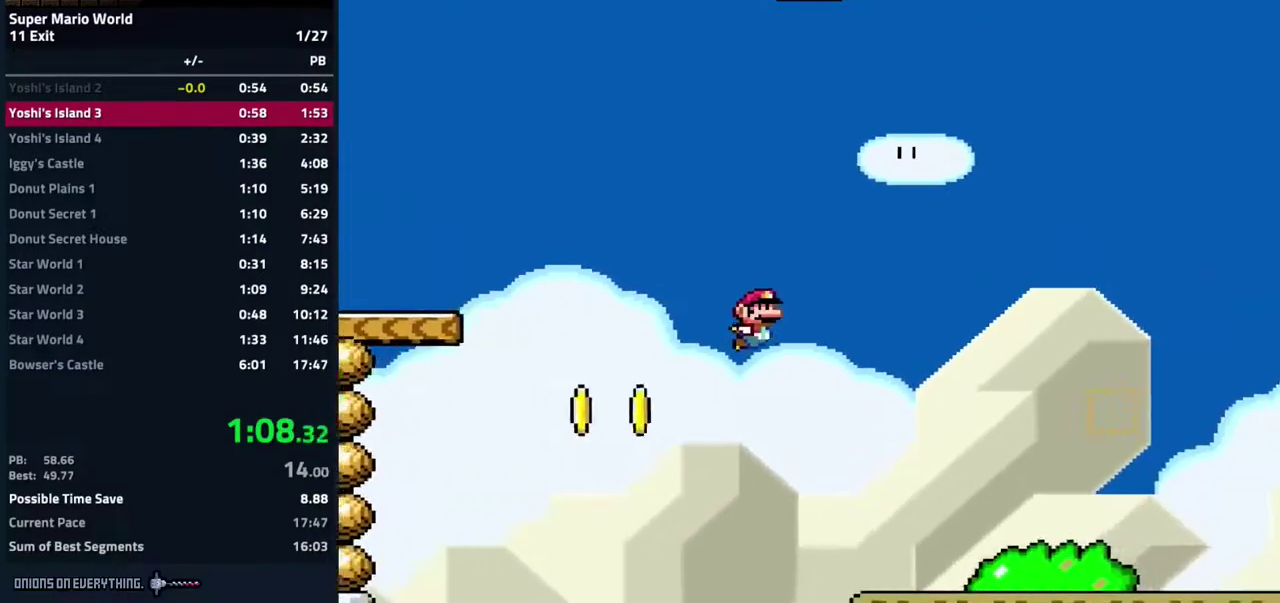
{"buttons": ["B", "Y", "DPAD_RIGHT"], "events": [[483, "B", "down"]]}
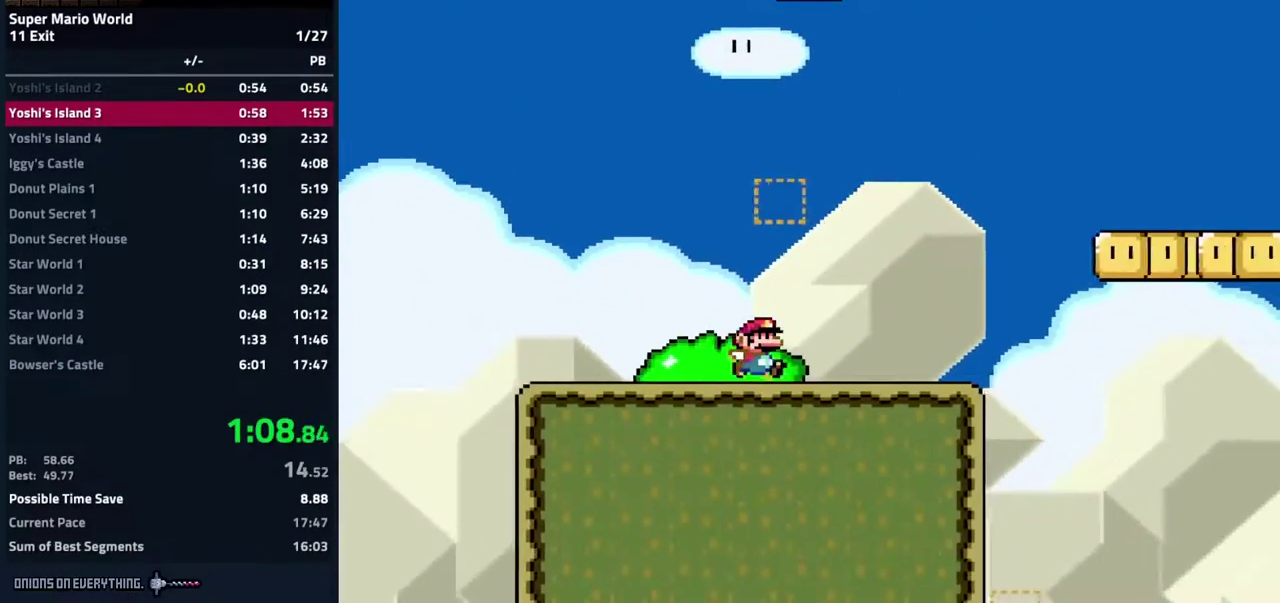
{"buttons": ["Y", "DPAD_RIGHT"], "events": [[183, "B", "up"]]}
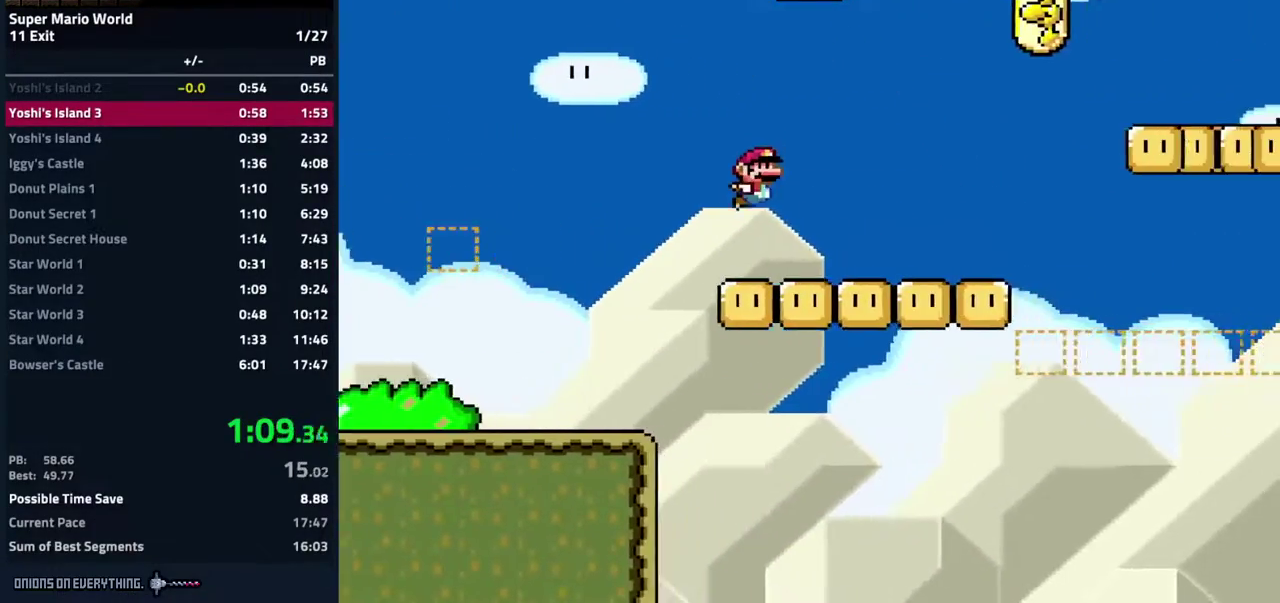
{"buttons": ["B", "Y", "DPAD_RIGHT"], "events": [[133, "B", "down"]]}
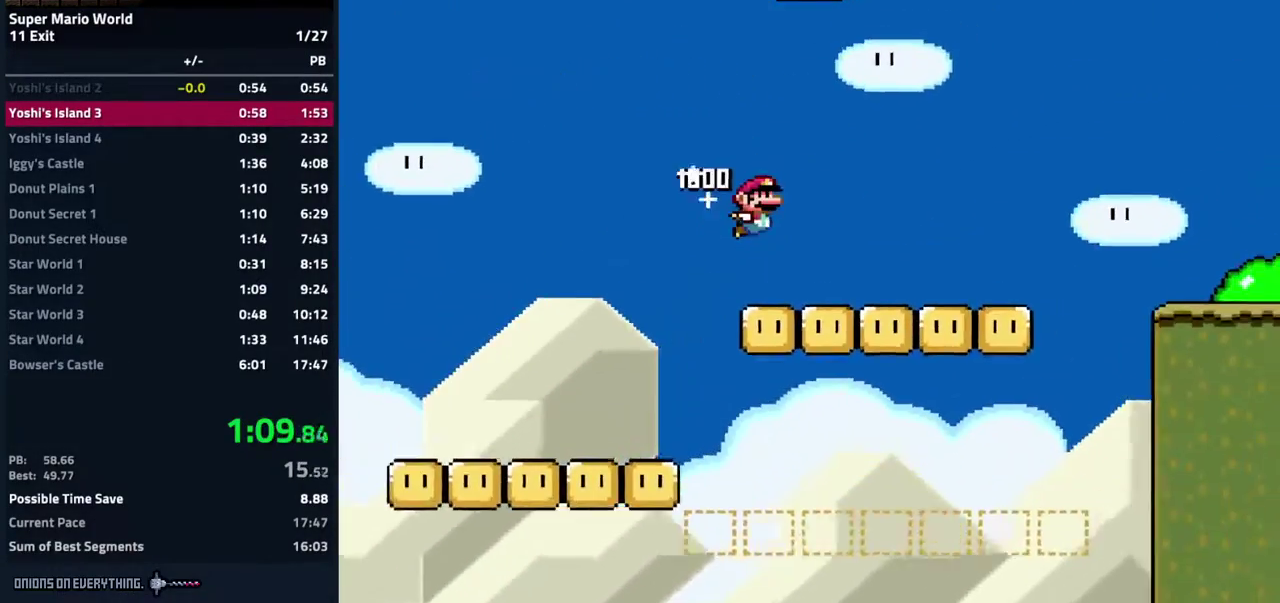
{"buttons": ["B", "Y", "DPAD_UP", "DPAD_RIGHT"], "events": [[500, "DPAD_UP", "down"]]}